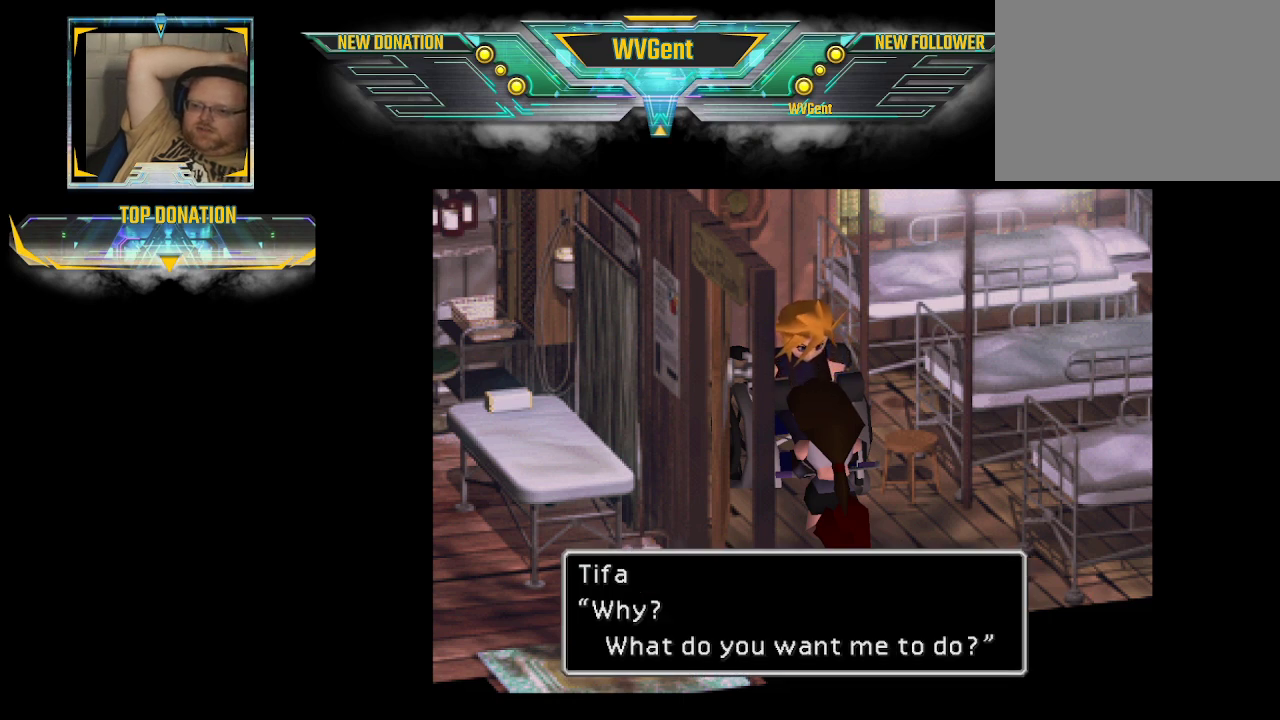
Gameplay with a controller (PlayStation layout); each line is a JSON object with the inputs held at the frame after it. "events" lists button and stick changes between this image and that frame as [ms after this image, input, new state], when the widget could be followed in between. Not read: L3 R3.
{"buttons": [], "left_stick": "center", "right_stick": "center", "events": [[333, "CROSS", "down"], [467, "CROSS", "up"]]}
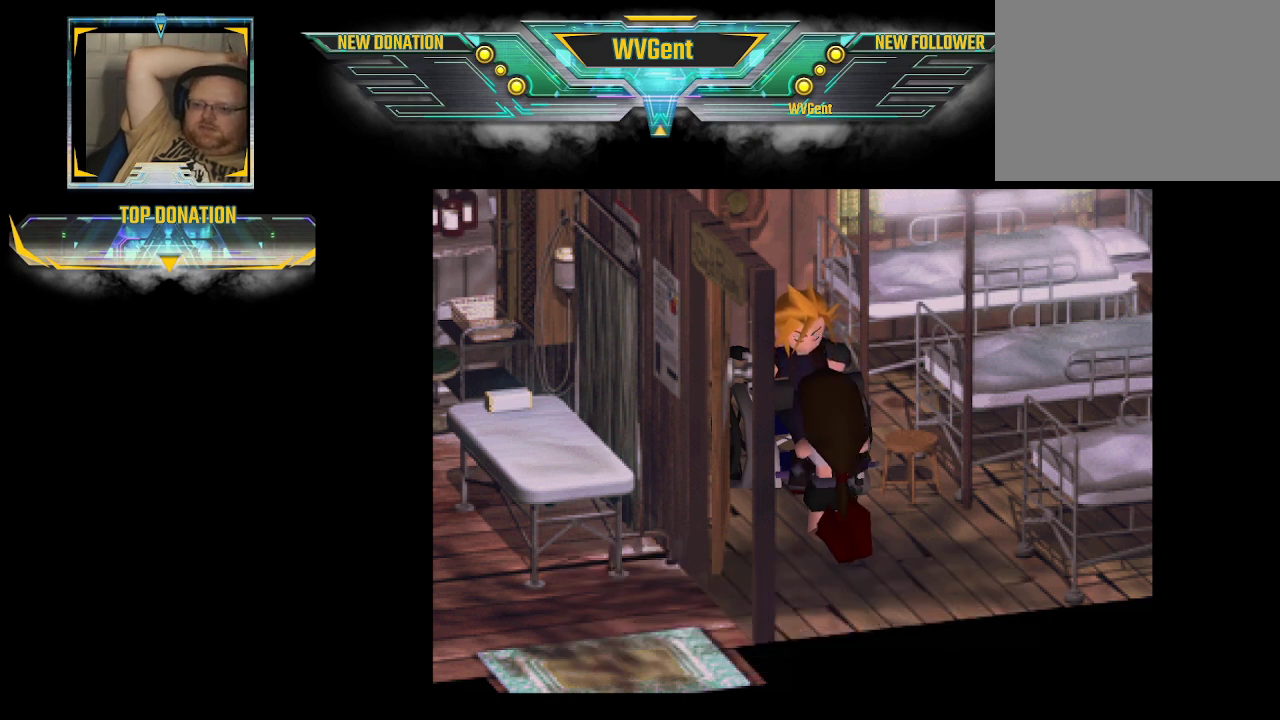
{"buttons": [], "left_stick": "center", "right_stick": "center", "events": []}
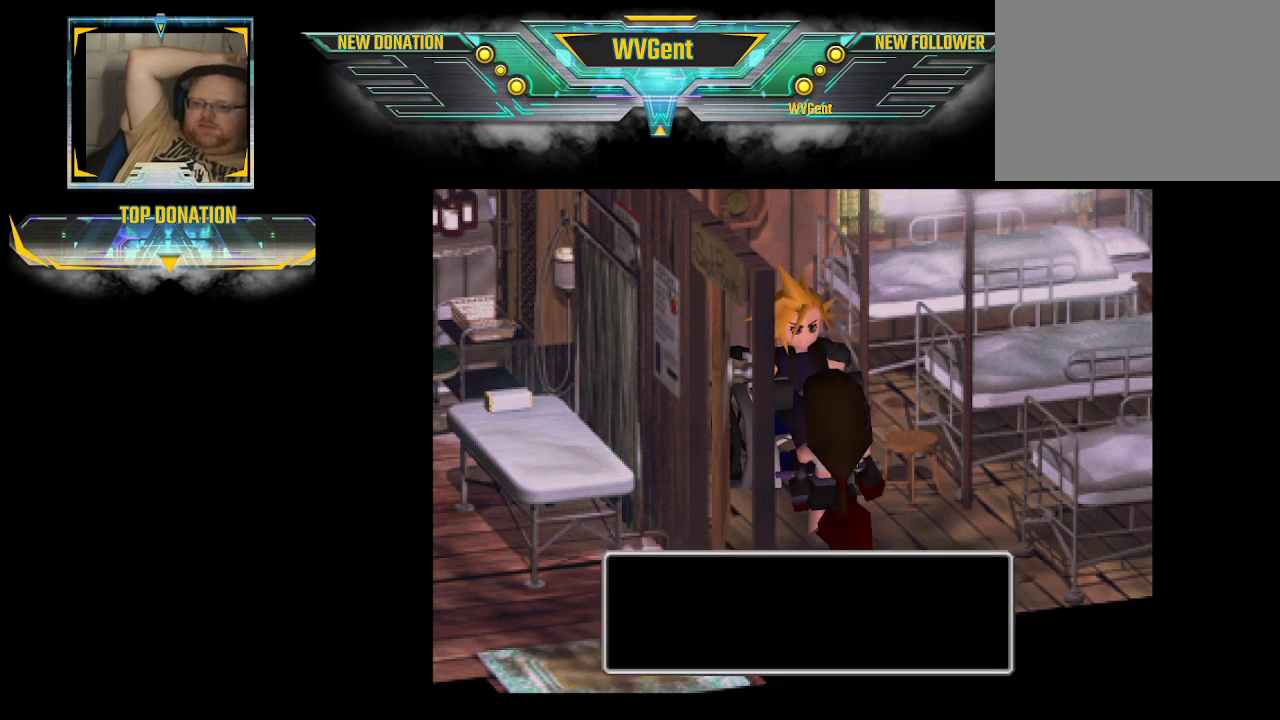
{"buttons": [], "left_stick": "center", "right_stick": "center", "events": []}
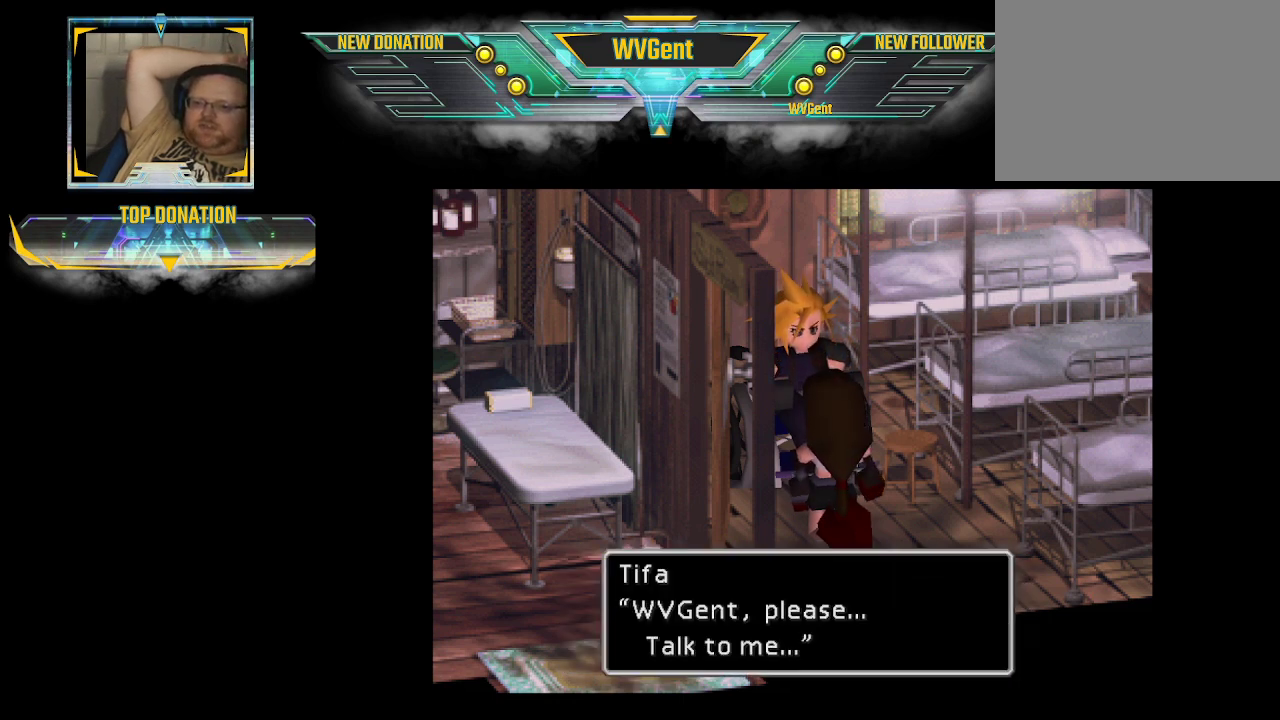
{"buttons": [], "left_stick": "center", "right_stick": "center", "events": []}
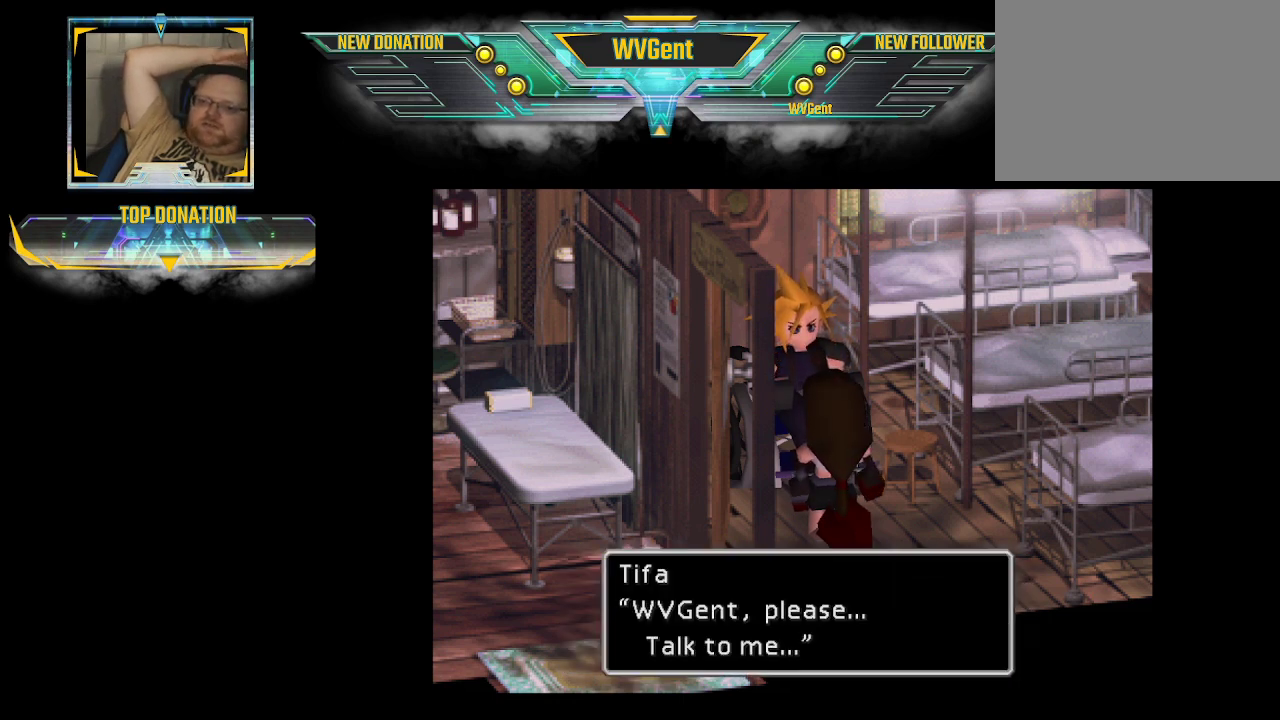
{"buttons": [], "left_stick": "center", "right_stick": "center", "events": [[233, "CROSS", "down"], [367, "CROSS", "up"]]}
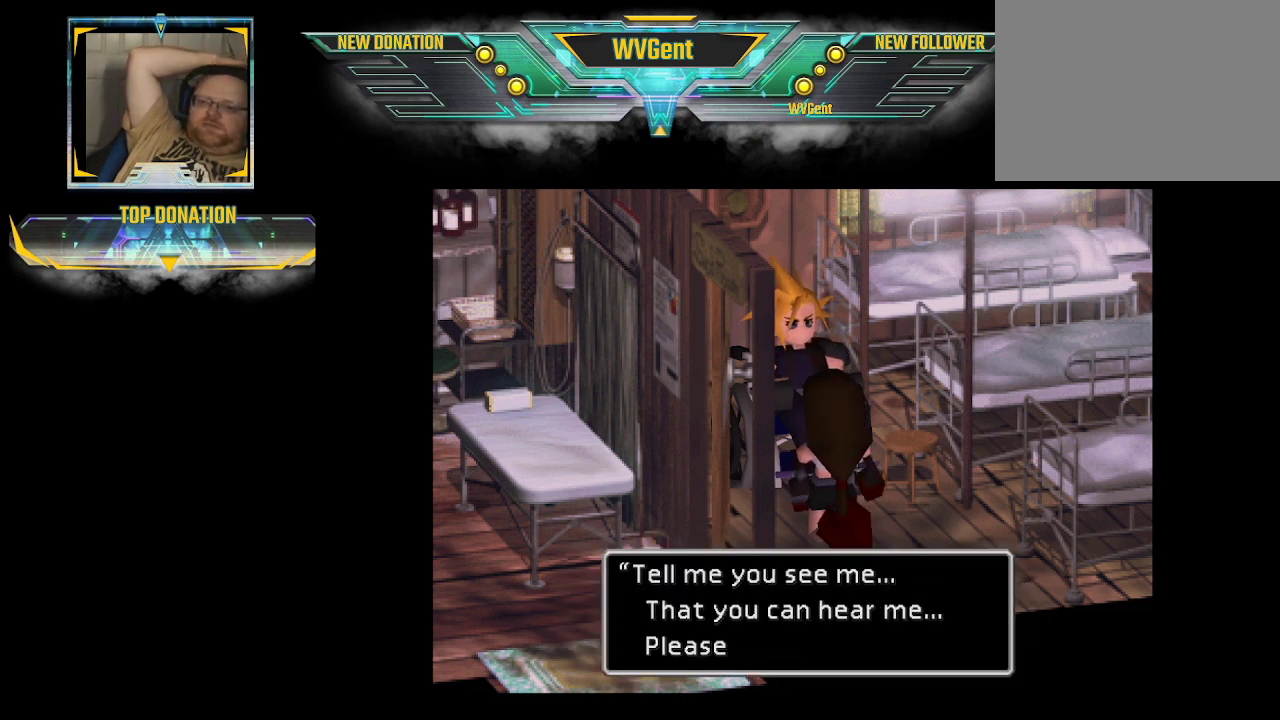
{"buttons": [], "left_stick": "center", "right_stick": "center", "events": []}
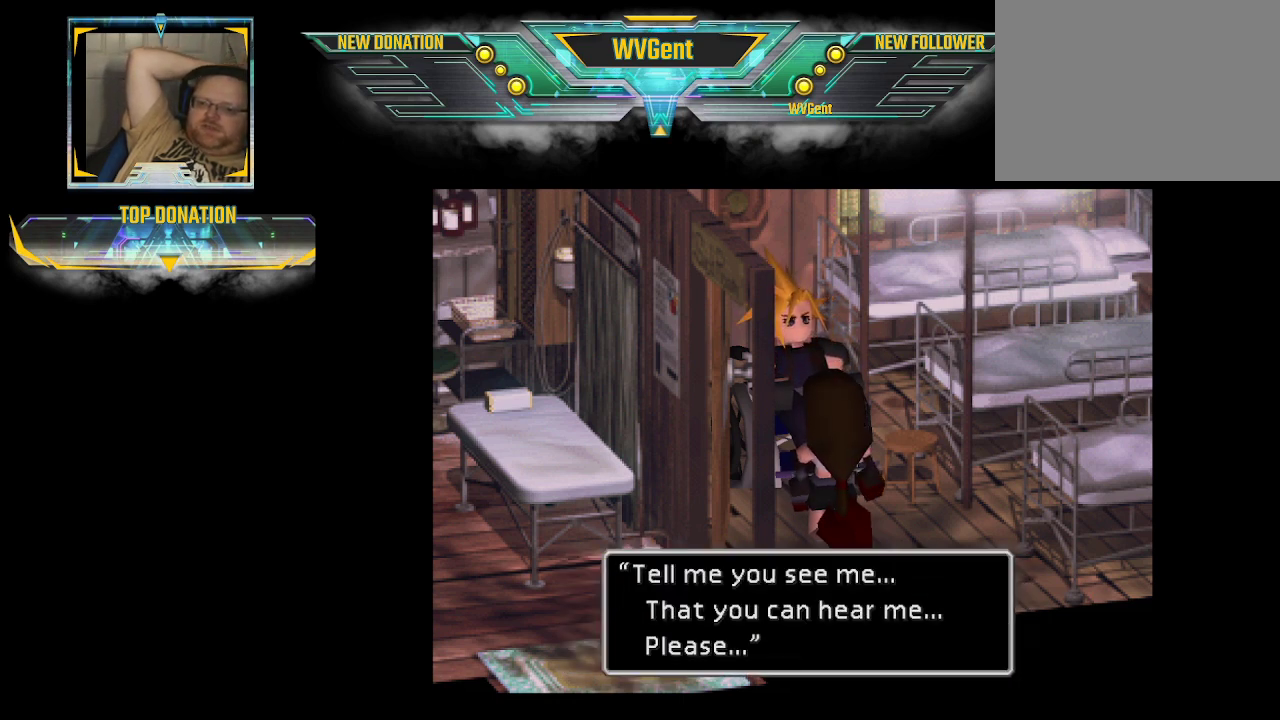
{"buttons": [], "left_stick": "center", "right_stick": "center", "events": []}
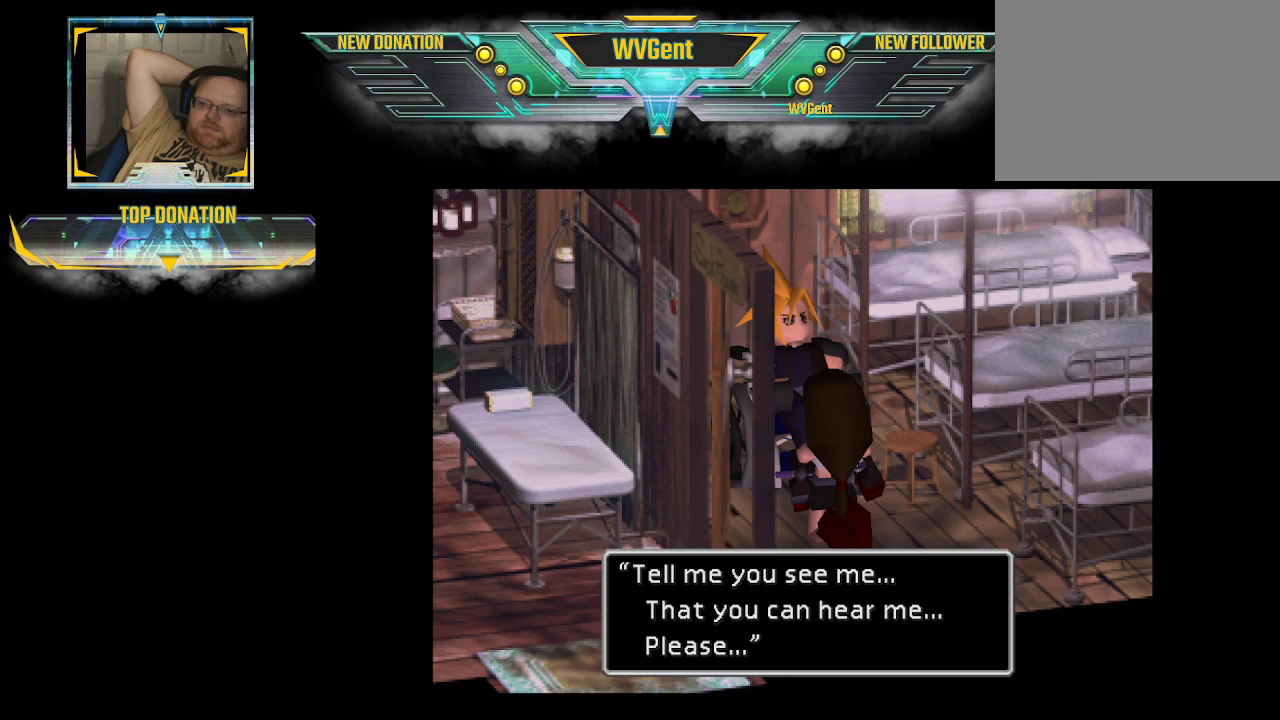
{"buttons": [], "left_stick": "center", "right_stick": "center", "events": []}
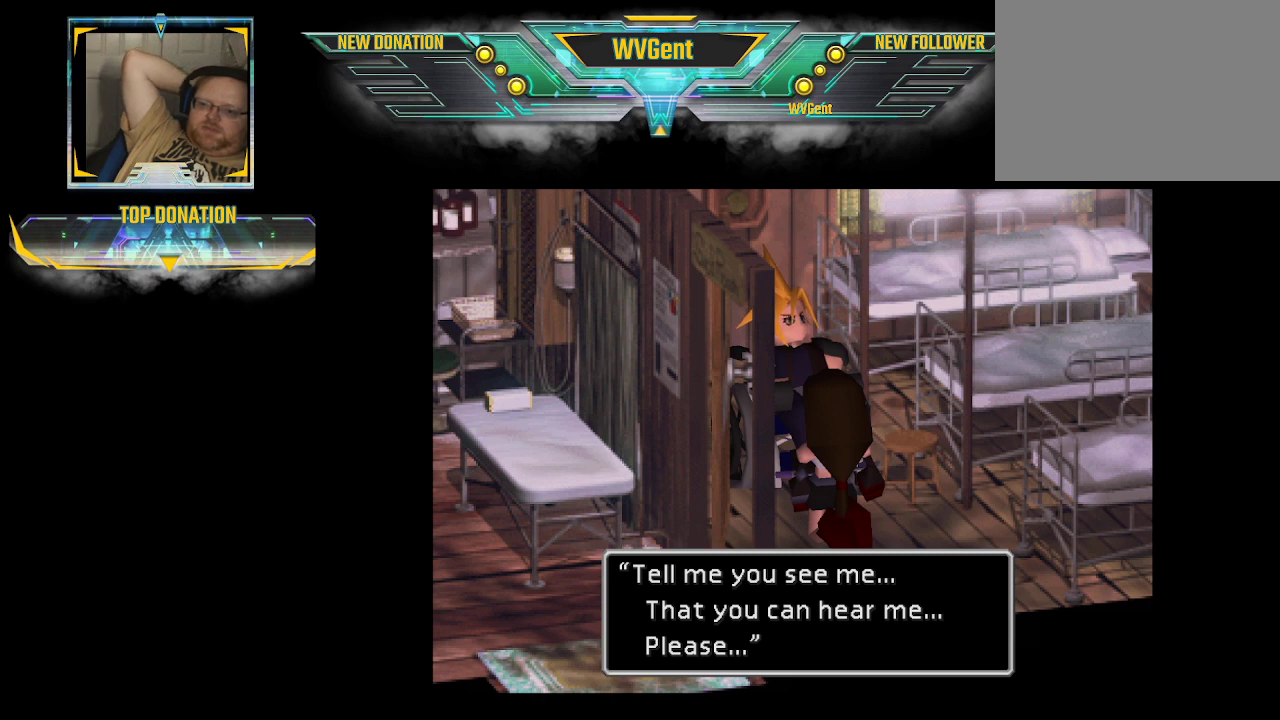
{"buttons": [], "left_stick": "center", "right_stick": "center", "events": []}
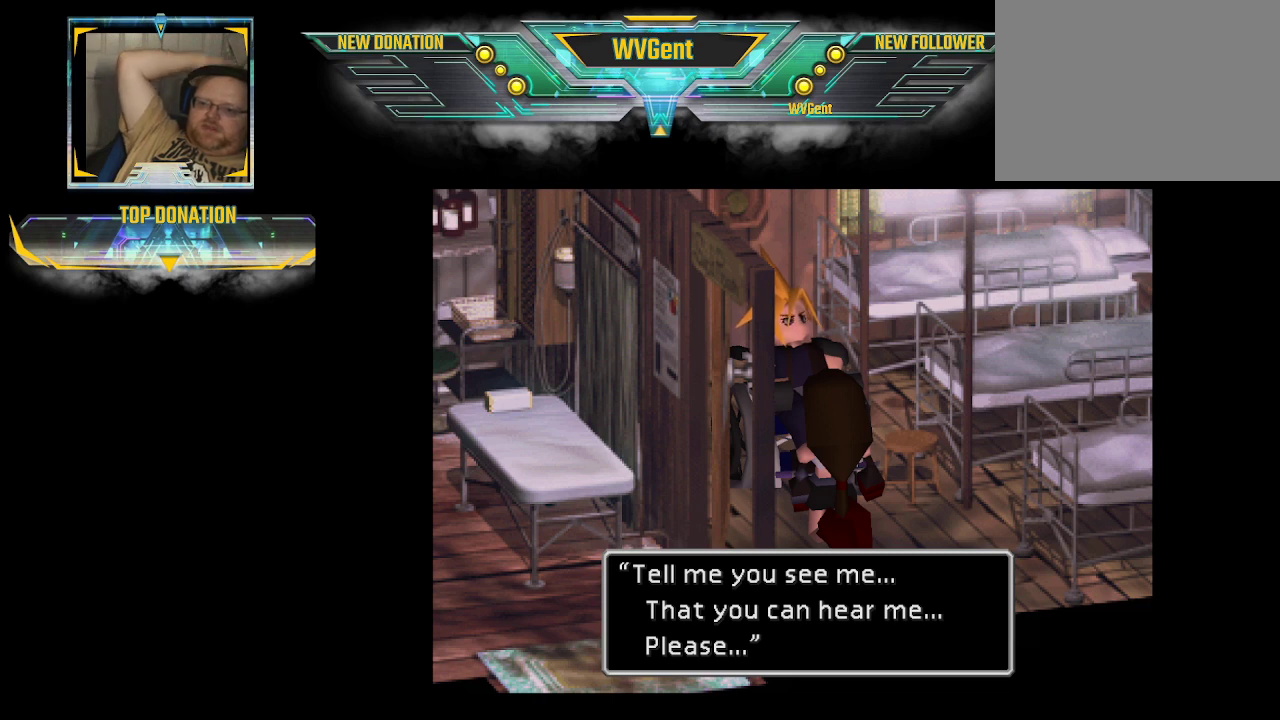
{"buttons": ["CROSS"], "left_stick": "center", "right_stick": "center", "events": [[367, "CROSS", "down"]]}
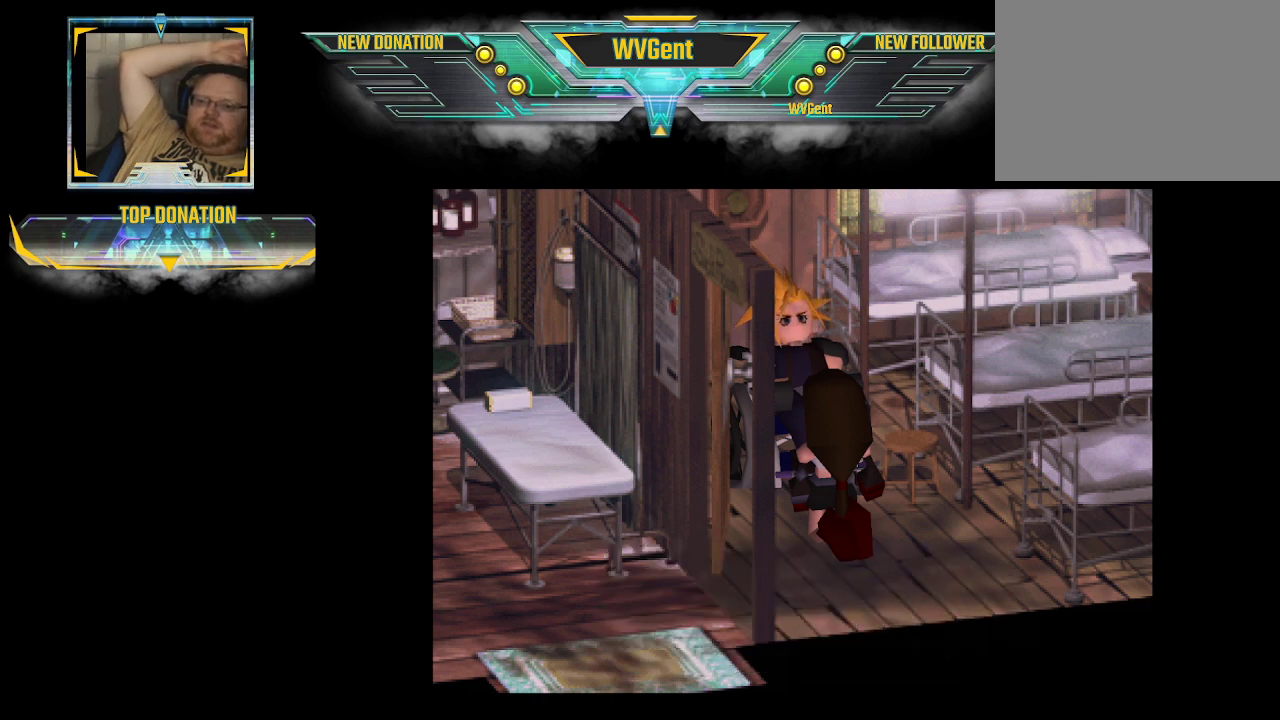
{"buttons": [], "left_stick": "center", "right_stick": "center", "events": [[67, "CROSS", "up"]]}